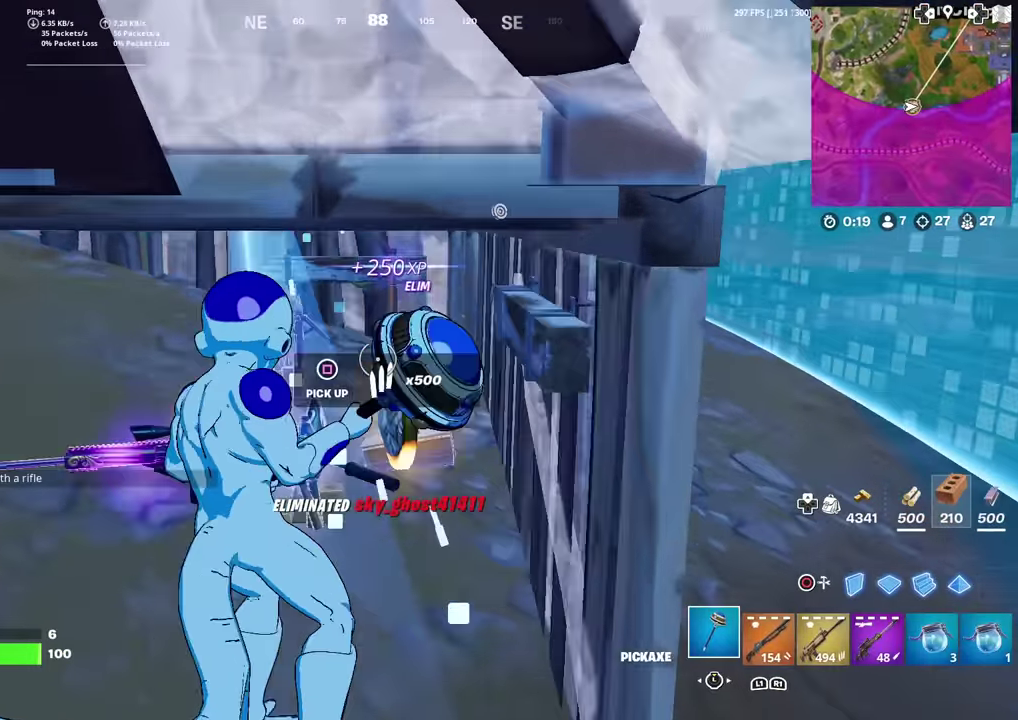
Gameplay with a controller (PlayStation layout); each line is a JSON object with the inputs held at the frame after it (dt_ms = milliseconds from this image to that frame). "events" lists button and stick changes between this image and that frame as [ms after this image, input, new state], when the widget could be followed in between. This document gives stick clicks only as held states, not as events. Not read: TOUCHPAD.
{"dt_ms": 401, "buttons": [], "left_stick": "down", "right_stick": "center", "events": [[34, "SQUARE", "up"], [100, "SQUARE", "down"], [184, "SQUARE", "up"], [234, "left_stick", "up-right"], [250, "SQUARE", "down"], [301, "left_stick", "right"], [334, "SQUARE", "up"], [384, "left_stick", "down"]]}
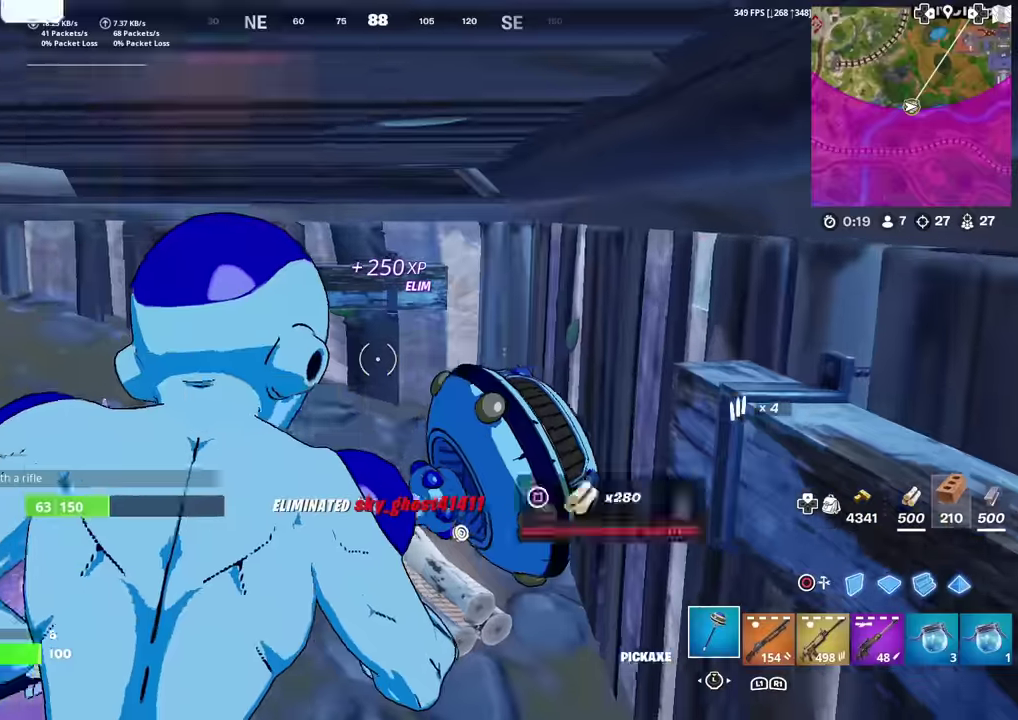
{"dt_ms": 500, "buttons": [], "left_stick": "down", "right_stick": "center", "events": [[166, "right_stick", "left"], [283, "right_stick", "center"]]}
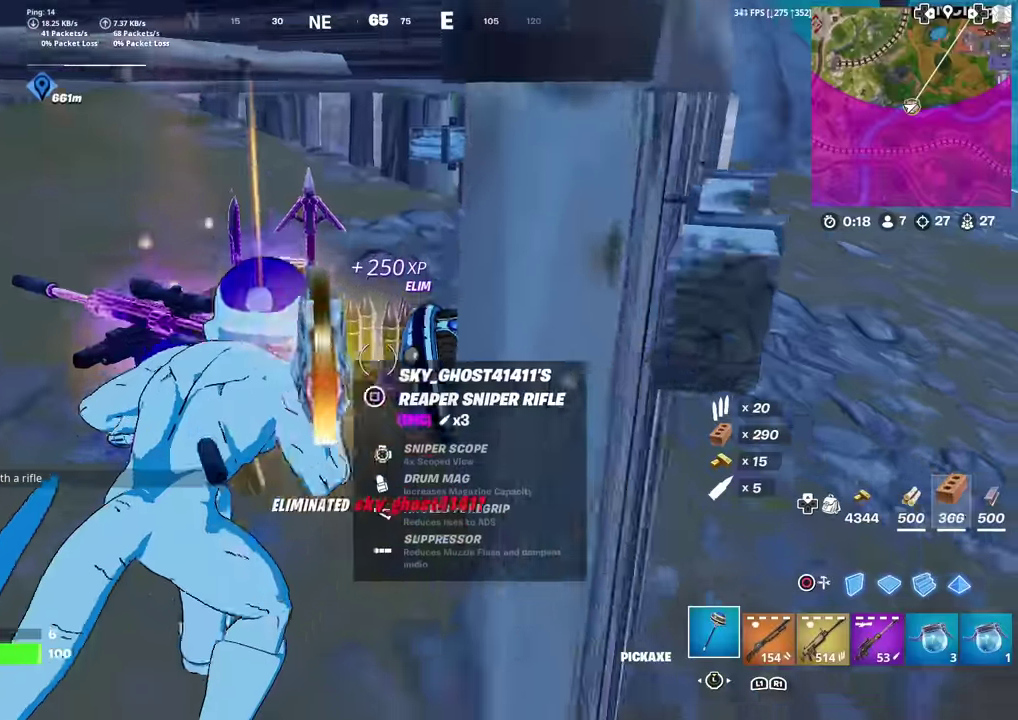
{"dt_ms": 501, "buttons": [], "left_stick": "down", "right_stick": "center"}
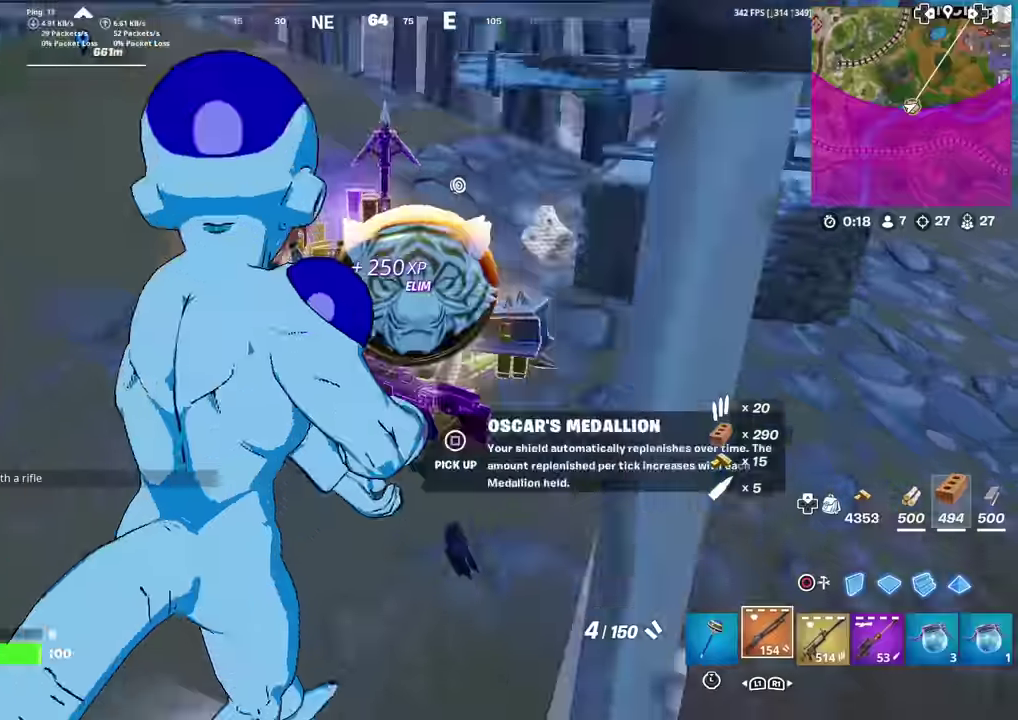
{"dt_ms": 600, "buttons": [], "left_stick": "up-right", "right_stick": "center", "events": [[16, "left_stick", "center"], [116, "left_stick", "up"], [183, "left_stick", "center"], [300, "SQUARE", "down"], [300, "left_stick", "up-right"], [400, "SQUARE", "up"], [400, "left_stick", "down"], [450, "SQUARE", "down"], [500, "left_stick", "center"], [550, "SQUARE", "up"], [550, "left_stick", "up-right"]]}
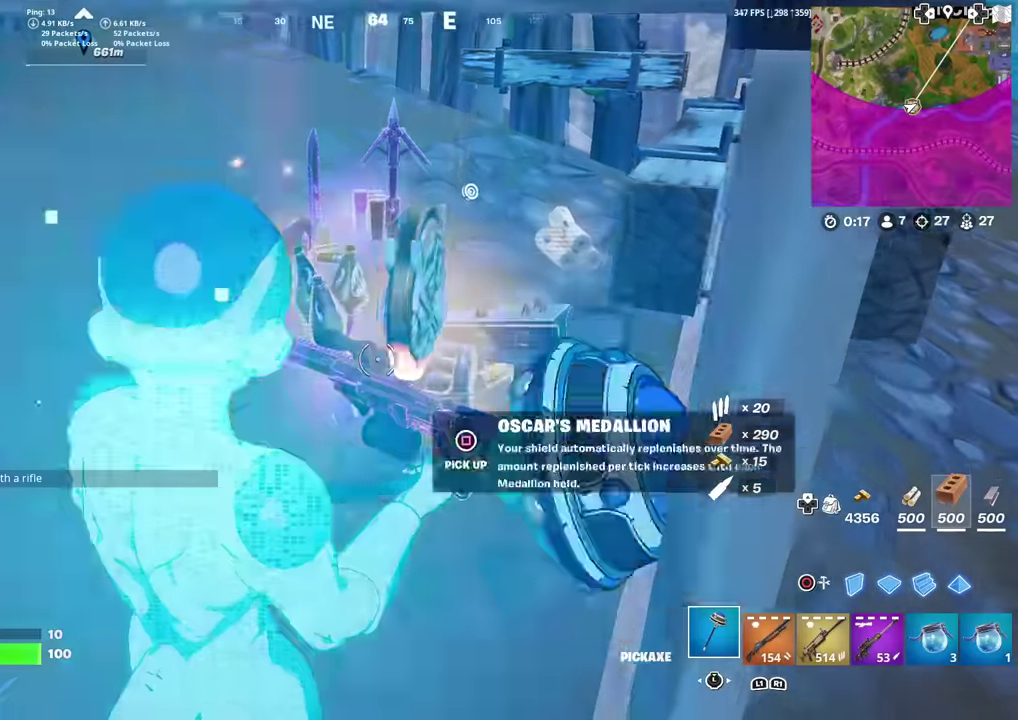
{"dt_ms": 401, "buttons": [], "left_stick": "down", "right_stick": "center", "events": [[17, "SQUARE", "down"], [84, "left_stick", "center"], [117, "SQUARE", "up"], [134, "left_stick", "up-left"], [234, "left_stick", "up"], [284, "SQUARE", "down"], [367, "SQUARE", "up"], [384, "left_stick", "down"]]}
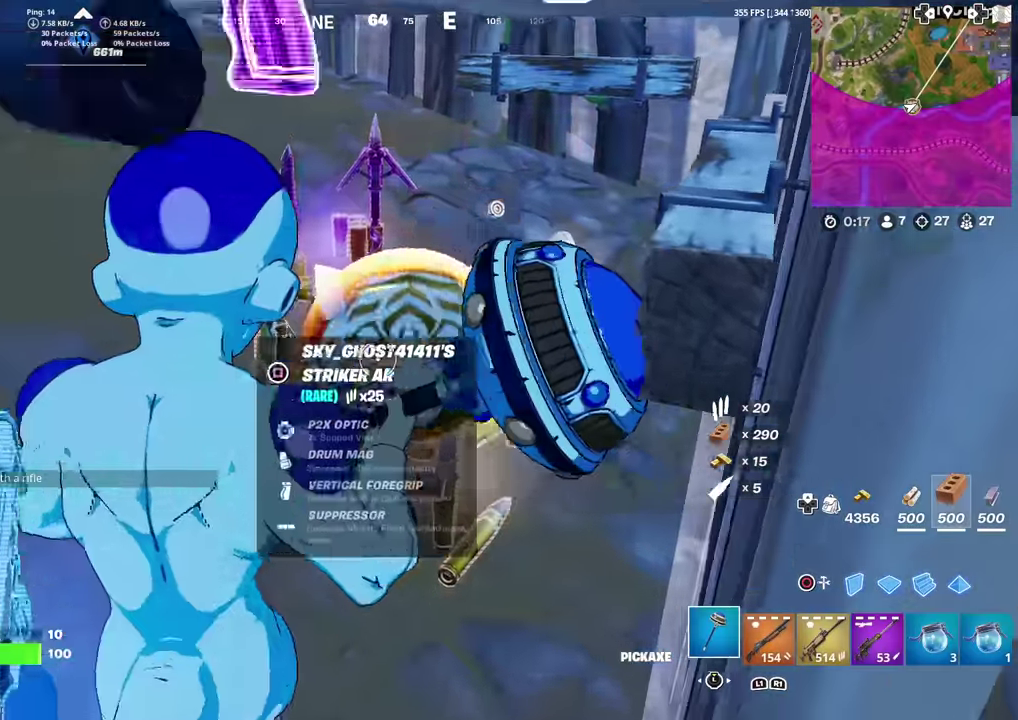
{"dt_ms": 500, "buttons": [], "left_stick": "up", "right_stick": "up-right", "events": [[16, "SQUARE", "down"], [100, "left_stick", "down-left"], [133, "SQUARE", "up"], [166, "left_stick", "center"], [200, "SQUARE", "down"], [267, "left_stick", "left"], [283, "SQUARE", "up"], [333, "left_stick", "up-left"], [383, "left_stick", "up"], [467, "right_stick", "up-right"]]}
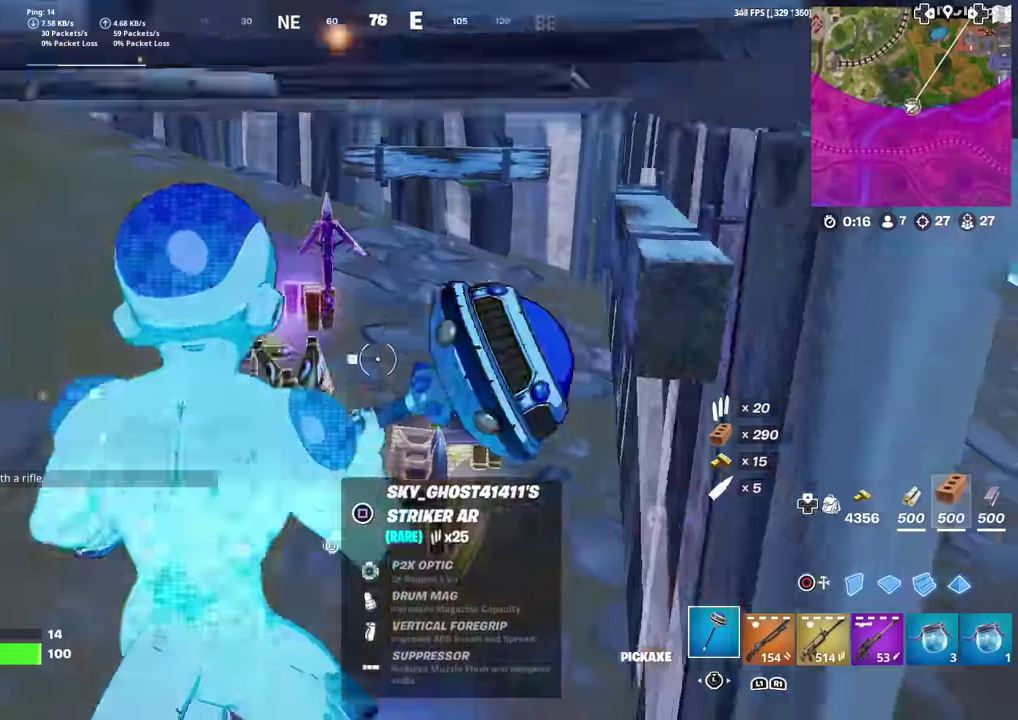
{"dt_ms": 501, "buttons": ["SQUARE"], "left_stick": "up-left", "right_stick": "center", "events": [[67, "right_stick", "center"], [150, "SQUARE", "down"], [200, "left_stick", "up-right"], [217, "SQUARE", "up"], [300, "SQUARE", "down"], [384, "SQUARE", "up"], [384, "left_stick", "up"], [467, "SQUARE", "down"], [484, "left_stick", "up-left"]]}
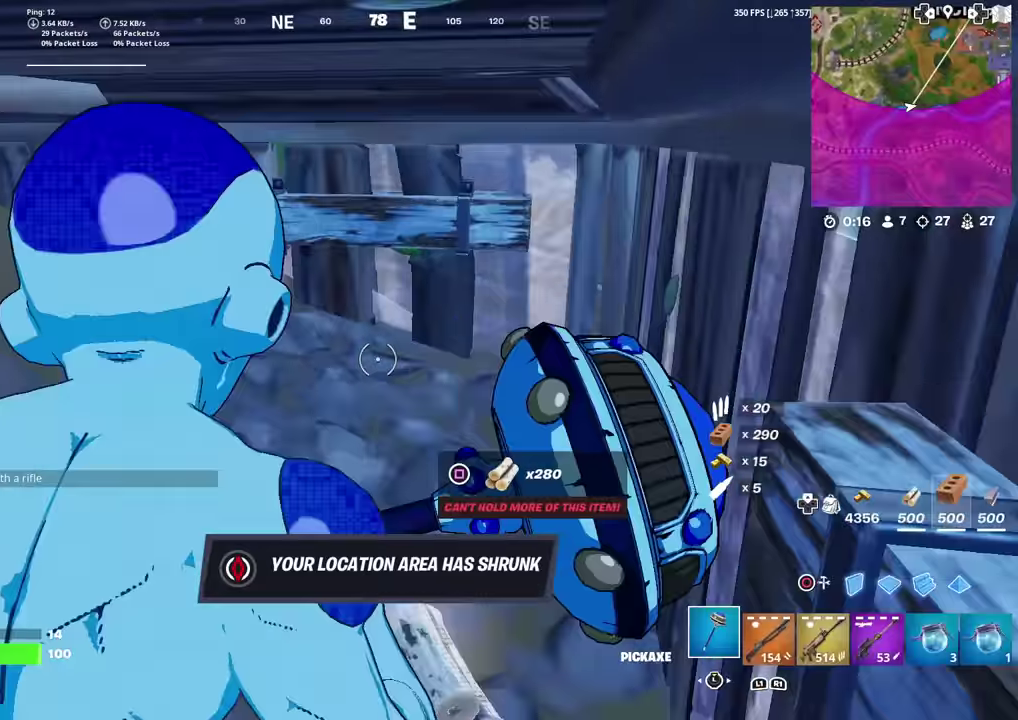
{"dt_ms": 700, "buttons": ["CIRCLE"], "left_stick": "up-left", "right_stick": "center"}
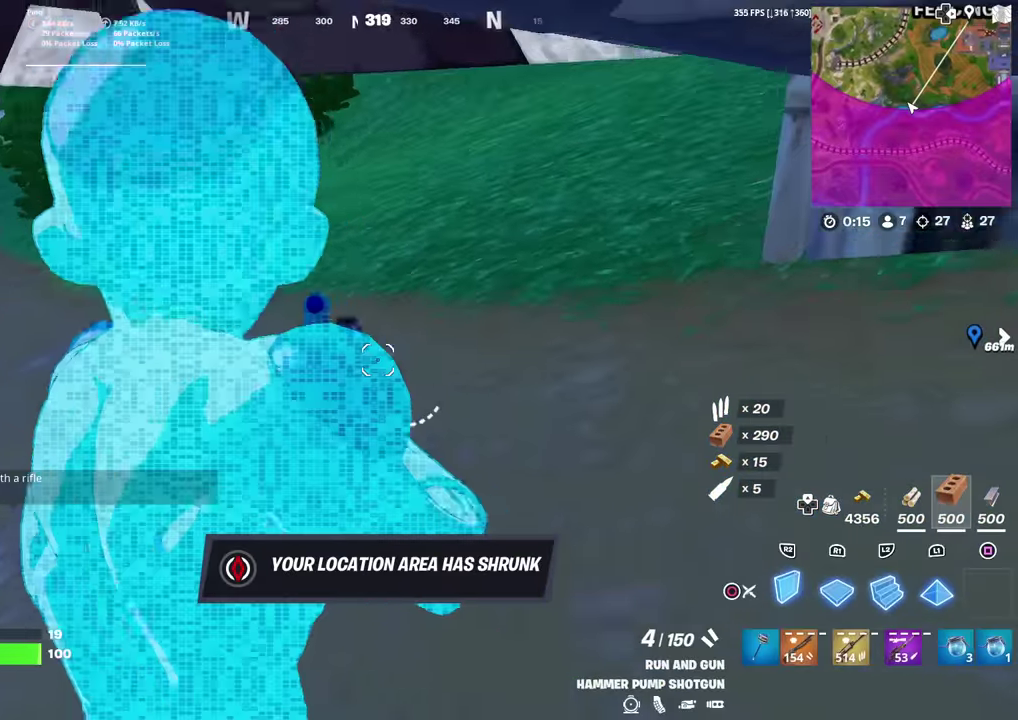
{"dt_ms": 301, "buttons": ["R2"], "left_stick": "up", "right_stick": "center", "events": [[67, "CIRCLE", "up"], [134, "R2", "down"], [301, "left_stick", "up"]]}
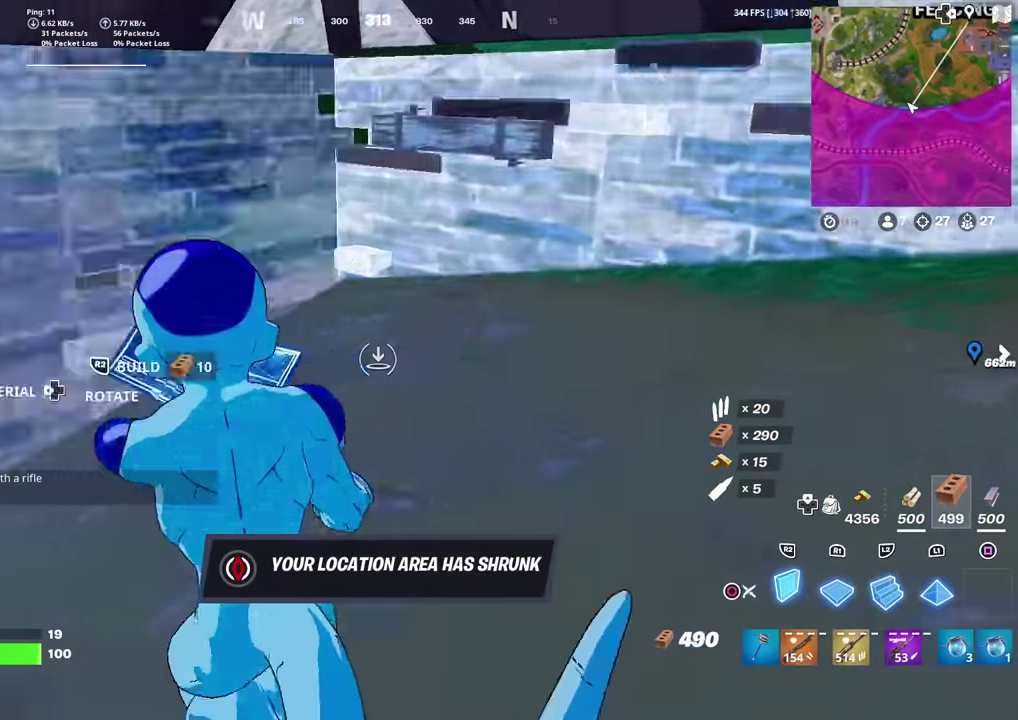
{"dt_ms": 600, "buttons": ["R2"], "left_stick": "right", "right_stick": "down-left"}
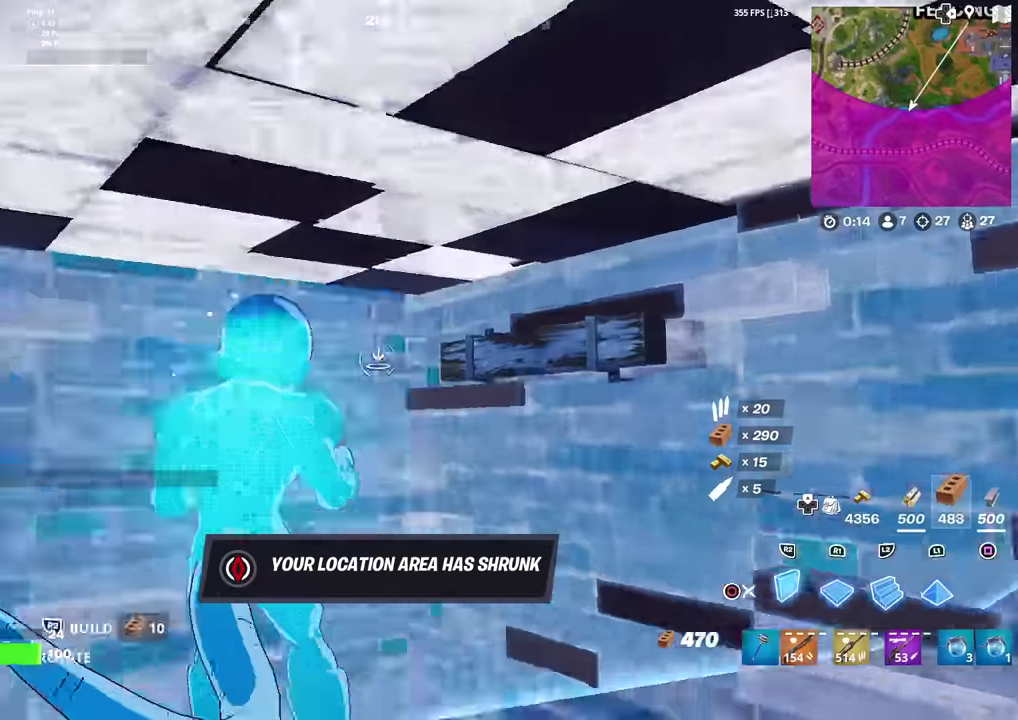
{"dt_ms": 401, "buttons": [], "left_stick": "center", "right_stick": "left"}
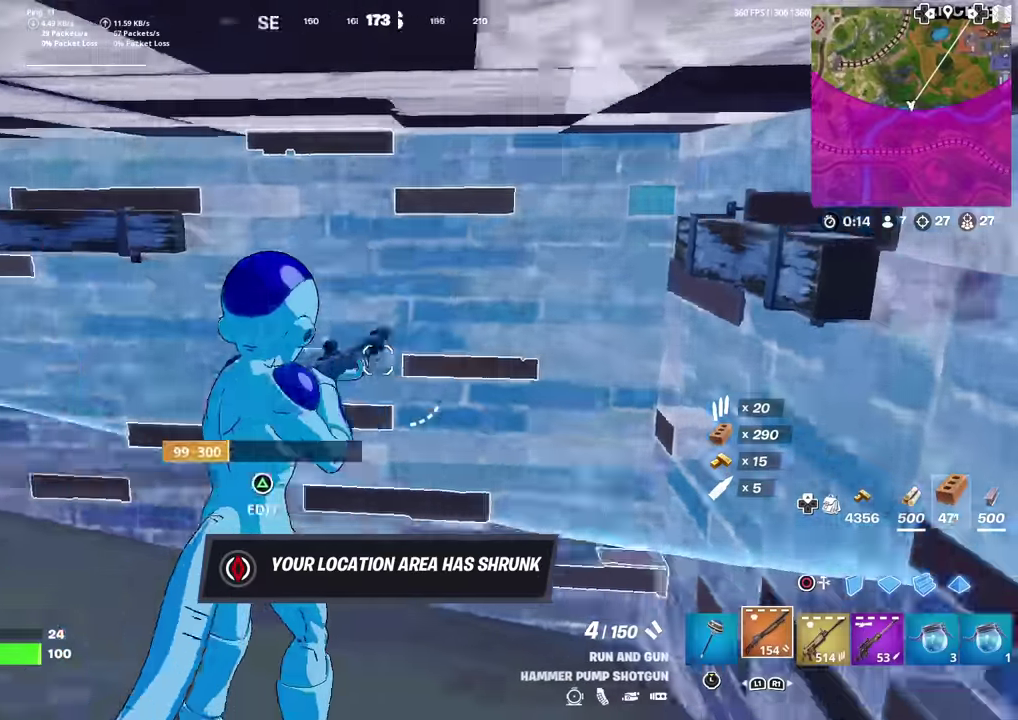
{"dt_ms": 500, "buttons": [], "left_stick": "center", "right_stick": "center", "events": [[66, "right_stick", "center"], [116, "left_stick", "up-left"], [183, "right_stick", "left"], [233, "L1", "down"], [267, "left_stick", "up"], [350, "right_stick", "center"], [367, "L1", "up"], [367, "left_stick", "up-right"], [467, "left_stick", "center"]]}
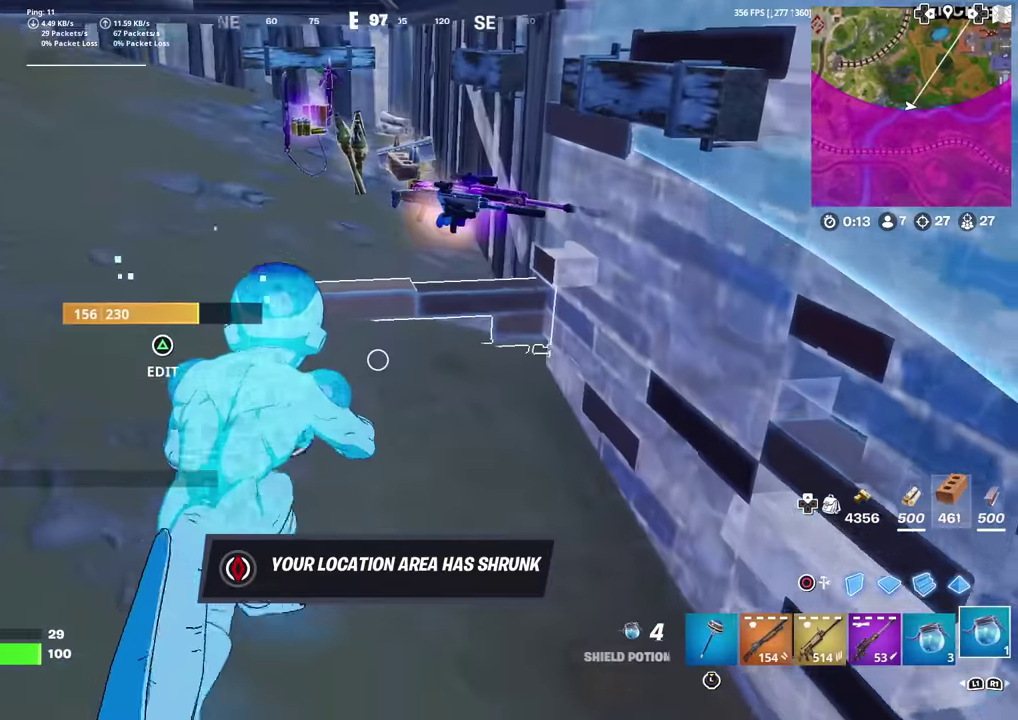
{"dt_ms": 501, "buttons": ["R1"], "left_stick": "center", "right_stick": "center", "events": [[350, "R1", "down"], [417, "R1", "up"], [501, "R1", "down"]]}
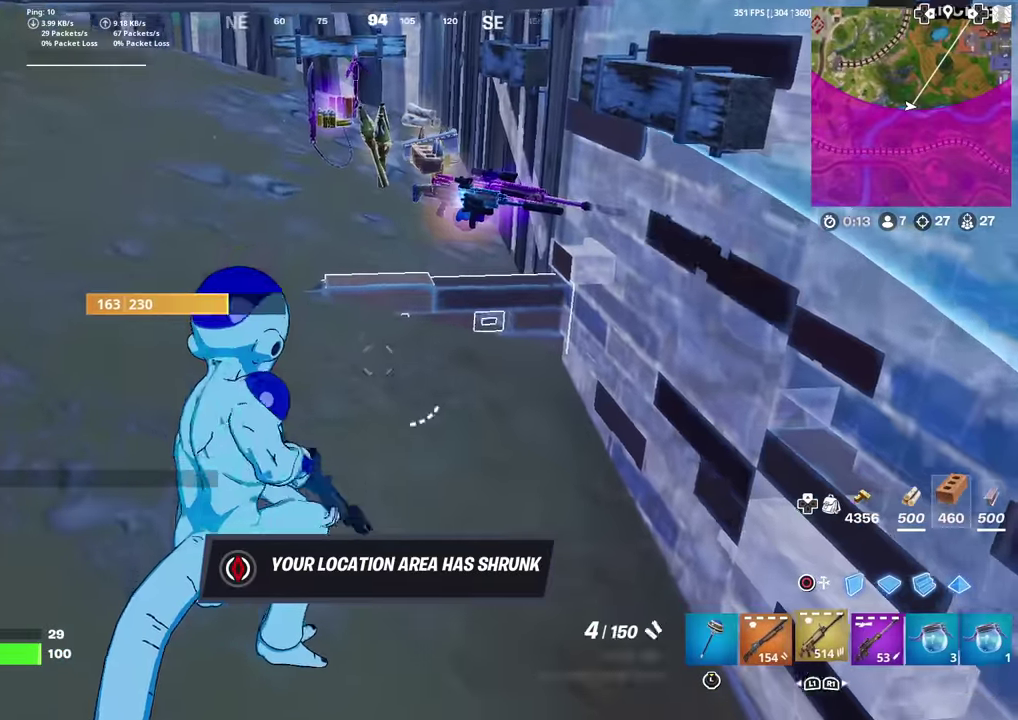
{"dt_ms": 500, "buttons": [], "left_stick": "center", "right_stick": "center", "events": [[66, "right_stick", "down-left"], [100, "R1", "up"], [183, "right_stick", "center"]]}
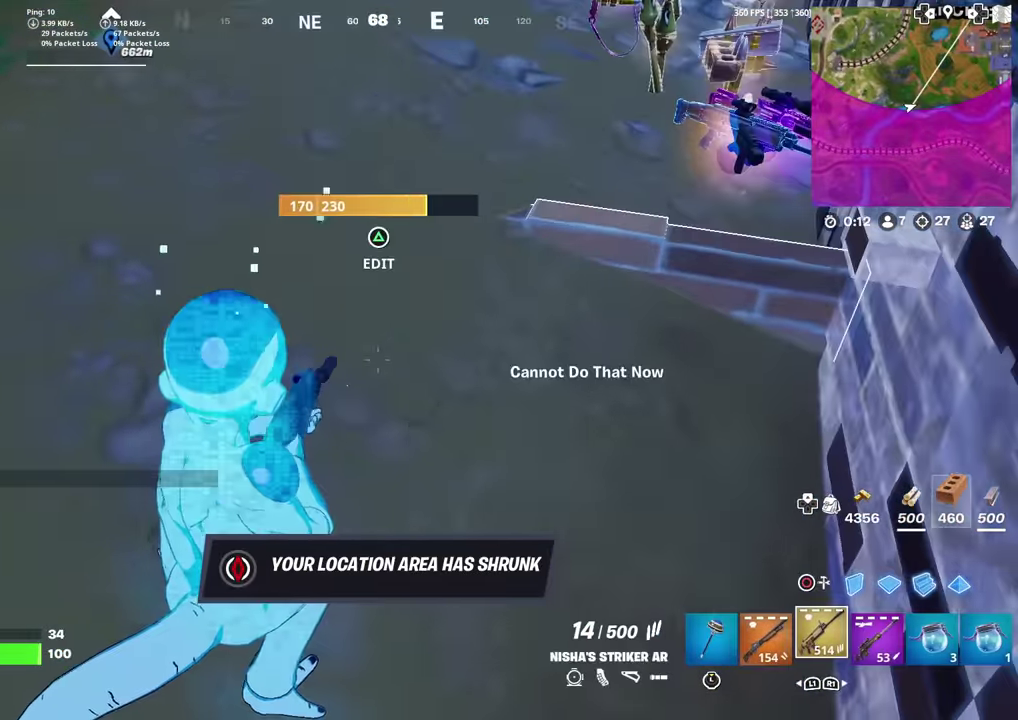
{"dt_ms": 500, "buttons": [], "left_stick": "center", "right_stick": "center", "events": []}
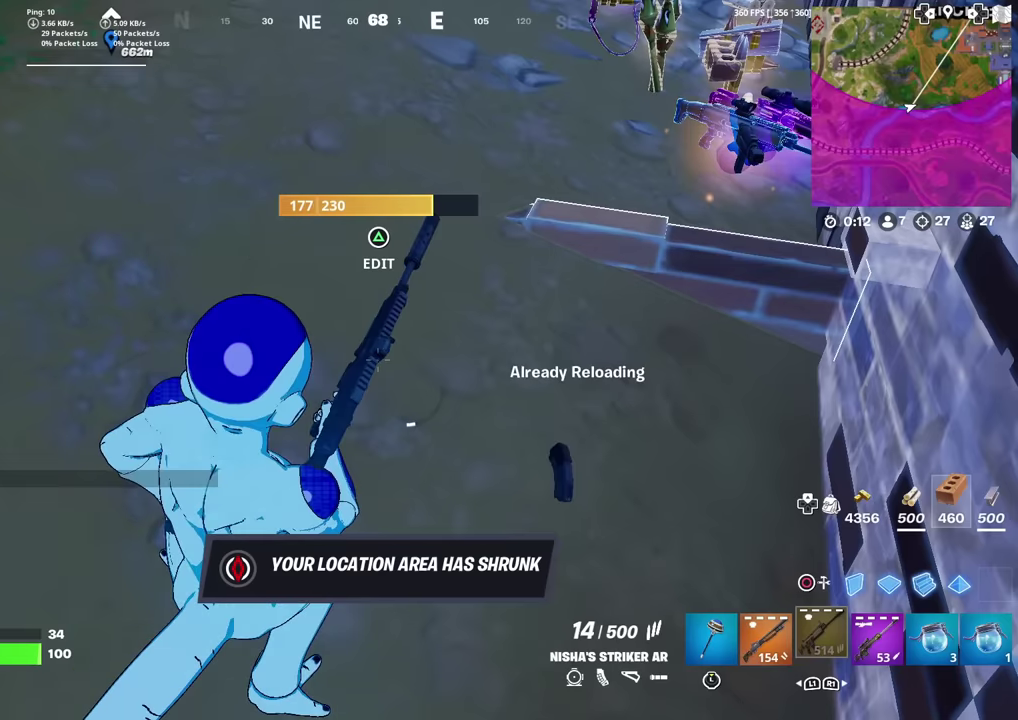
{"dt_ms": 484, "buttons": [], "left_stick": "center", "right_stick": "center", "events": []}
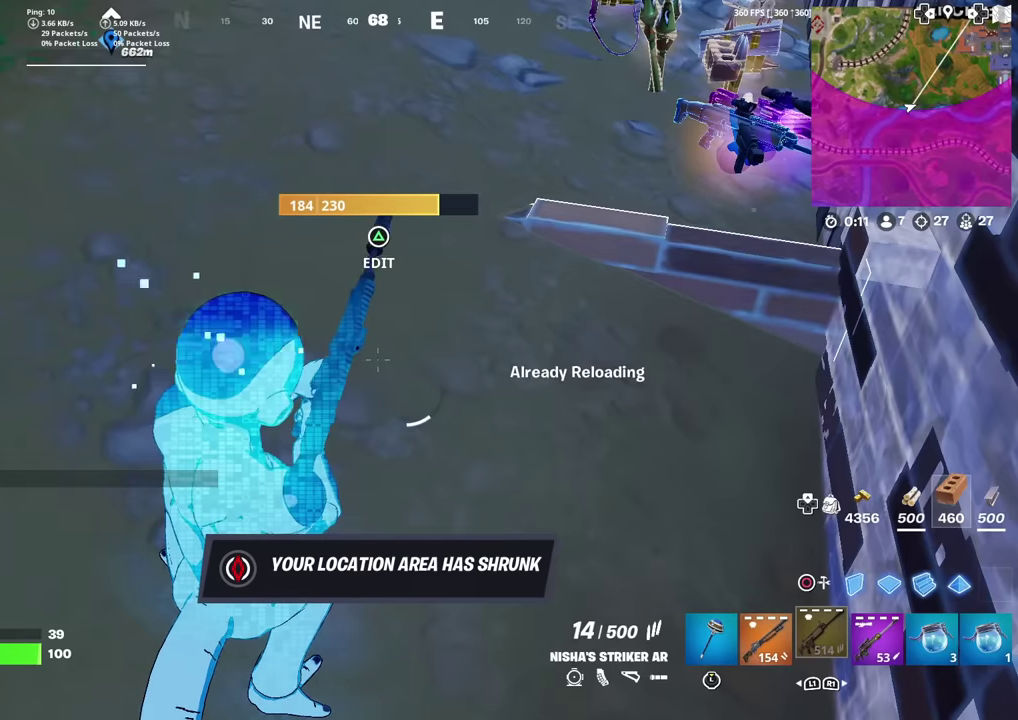
{"dt_ms": 500, "buttons": [], "left_stick": "center", "right_stick": "center", "events": []}
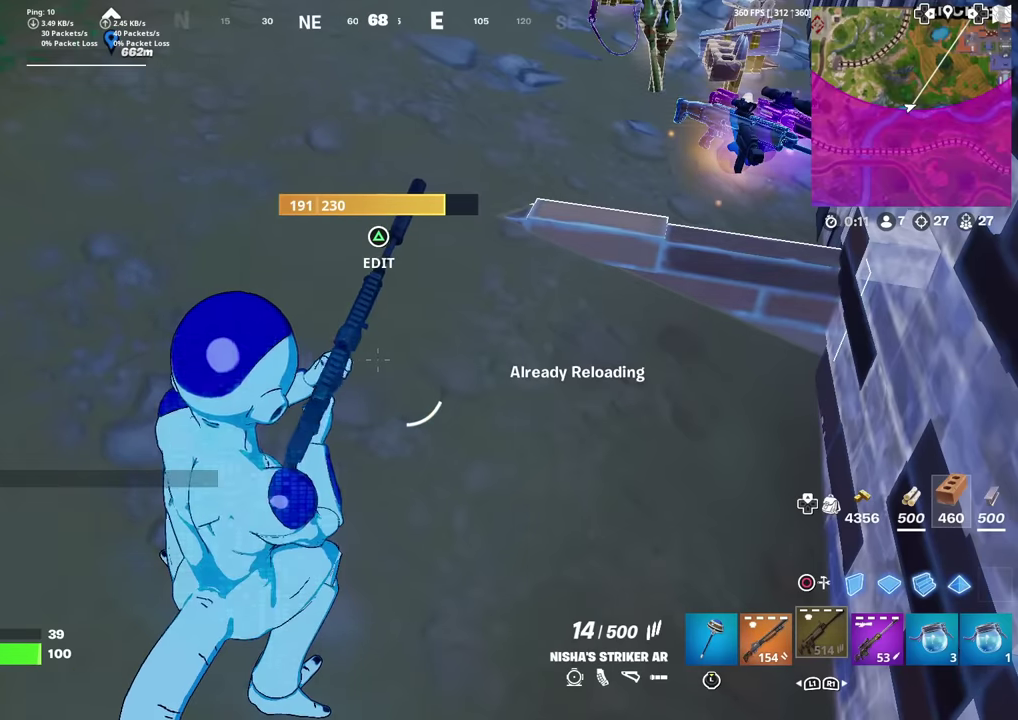
{"dt_ms": 501, "buttons": [], "left_stick": "center", "right_stick": "center", "events": [[367, "right_stick", "up-left"], [484, "right_stick", "center"]]}
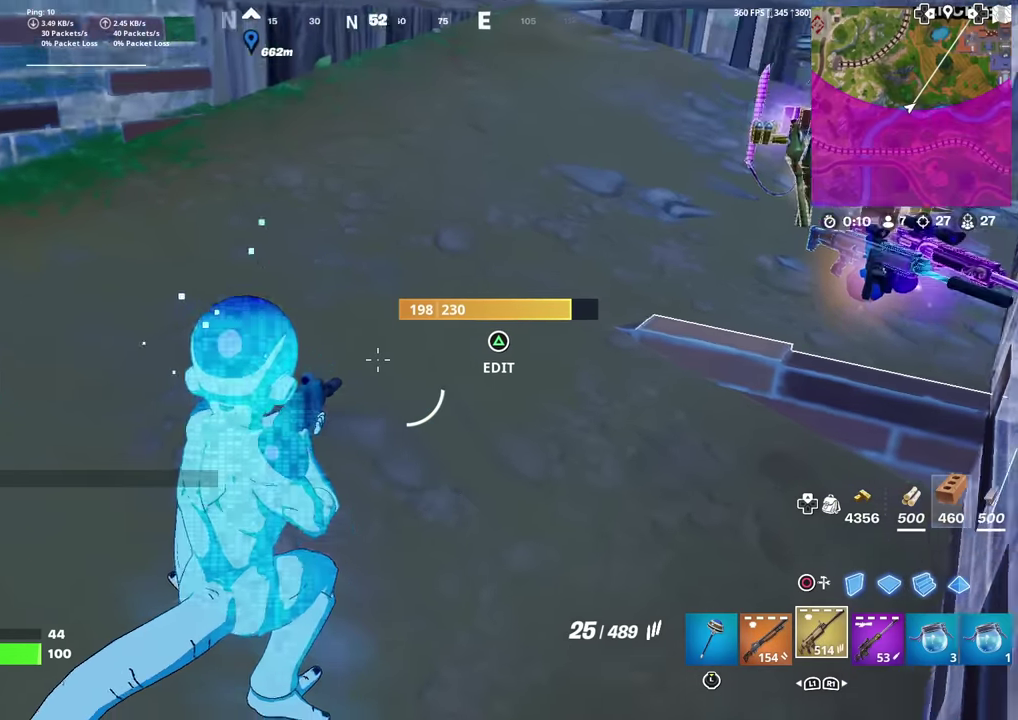
{"dt_ms": 601, "buttons": ["SQUARE"], "left_stick": "center", "right_stick": "center", "events": [[83, "right_stick", "up-left"], [250, "right_stick", "center"], [334, "L1", "down"], [500, "L1", "up"], [584, "SQUARE", "down"]]}
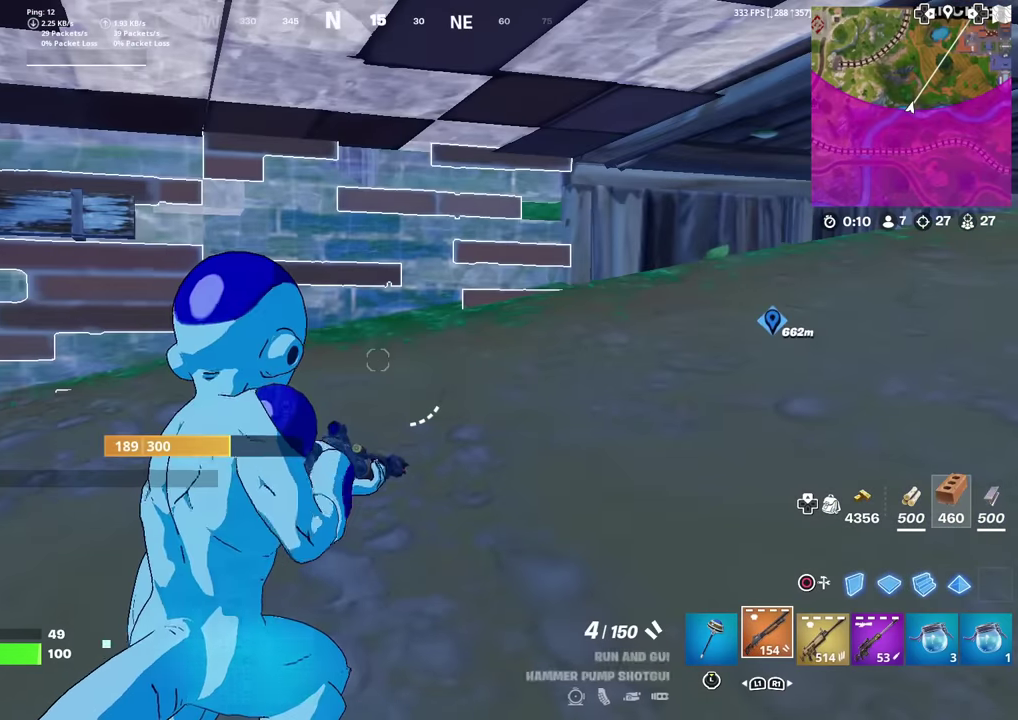
{"dt_ms": 400, "buttons": [], "left_stick": "center", "right_stick": "center", "events": [[66, "SQUARE", "up"], [150, "SQUARE", "down"], [200, "SQUARE", "up"], [300, "SQUARE", "down"], [367, "SQUARE", "up"]]}
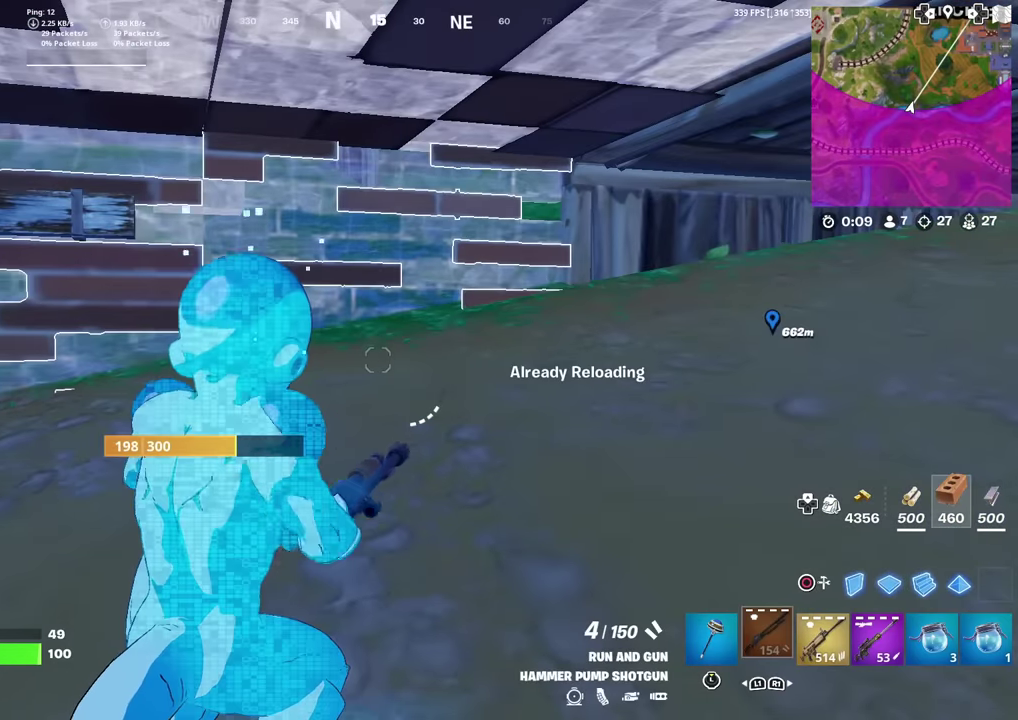
{"dt_ms": 500, "buttons": [], "left_stick": "center", "right_stick": "center", "events": [[50, "SQUARE", "down"], [100, "SQUARE", "up"], [183, "SQUARE", "down"], [250, "SQUARE", "up"]]}
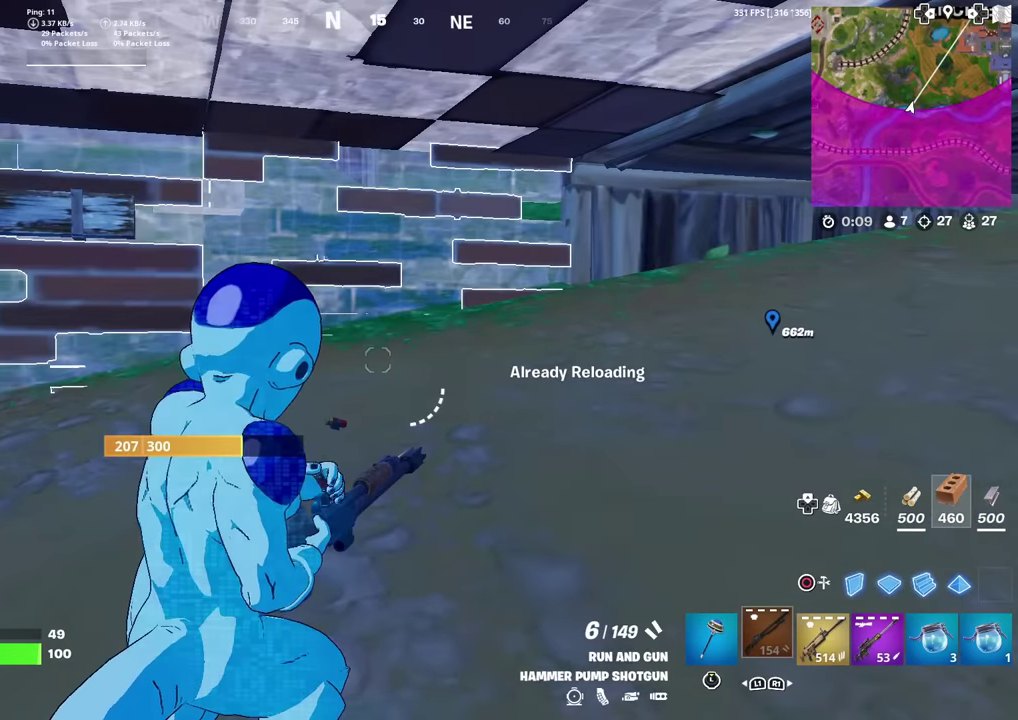
{"dt_ms": 301, "buttons": [], "left_stick": "center", "right_stick": "center", "events": []}
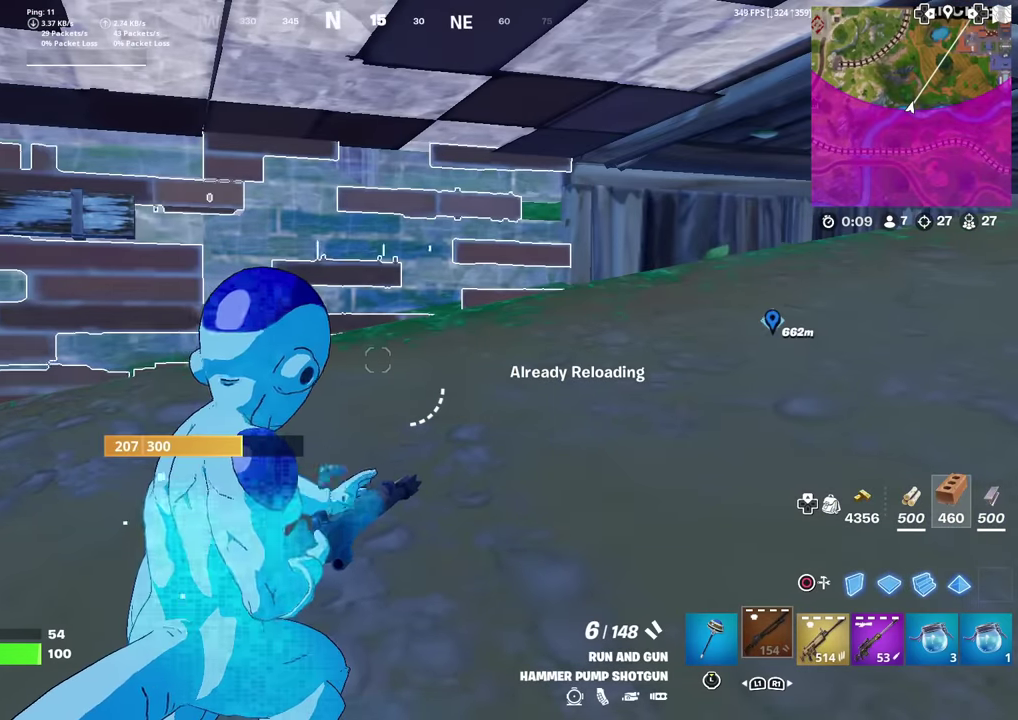
{"dt_ms": 700, "buttons": [], "left_stick": "center", "right_stick": "center", "events": []}
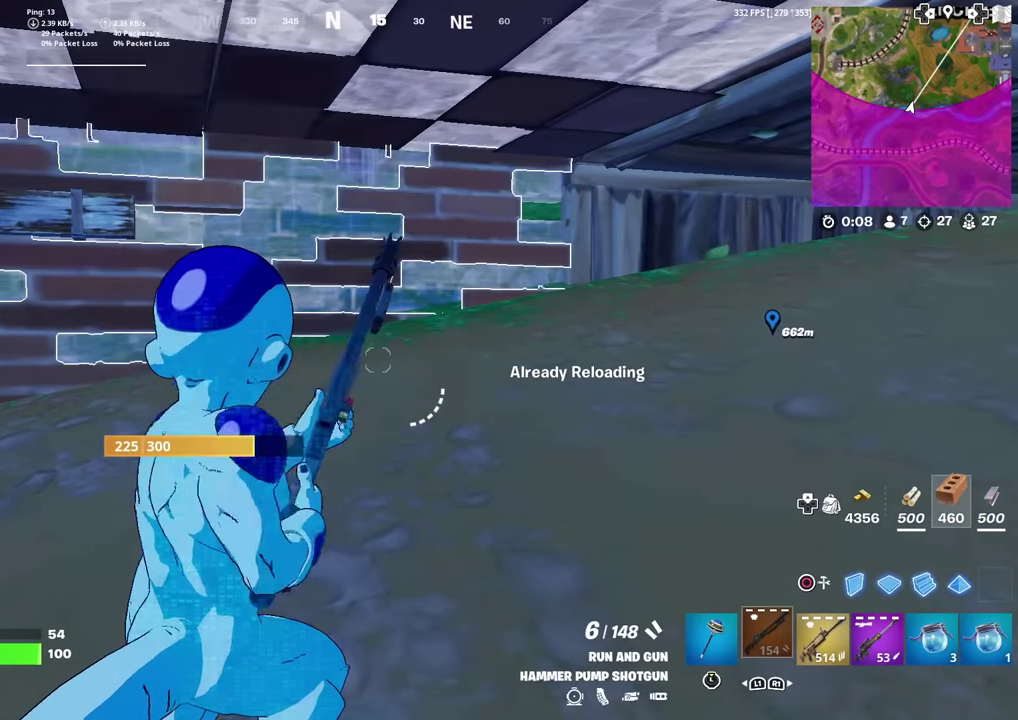
{"dt_ms": 501, "buttons": [], "left_stick": "center", "right_stick": "center", "events": []}
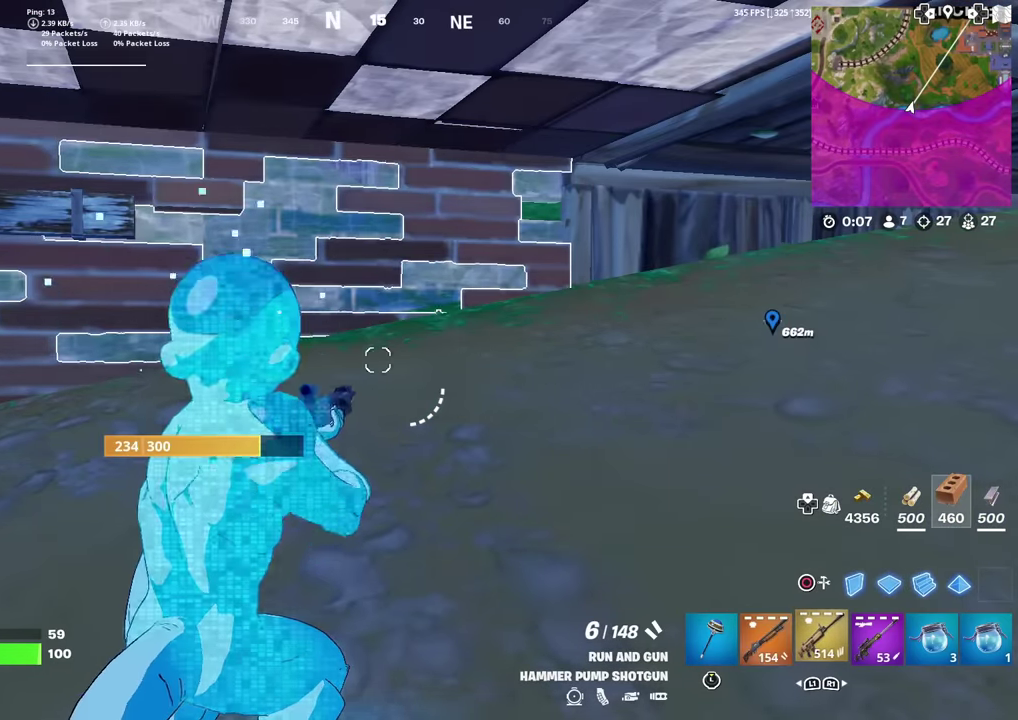
{"dt_ms": 601, "buttons": [], "left_stick": "center", "right_stick": "center", "events": [[17, "R1", "down"], [117, "R1", "up"], [167, "R1", "down"], [267, "R1", "up"], [300, "SQUARE", "down"], [384, "SQUARE", "up"], [484, "SQUARE", "down"], [551, "SQUARE", "up"]]}